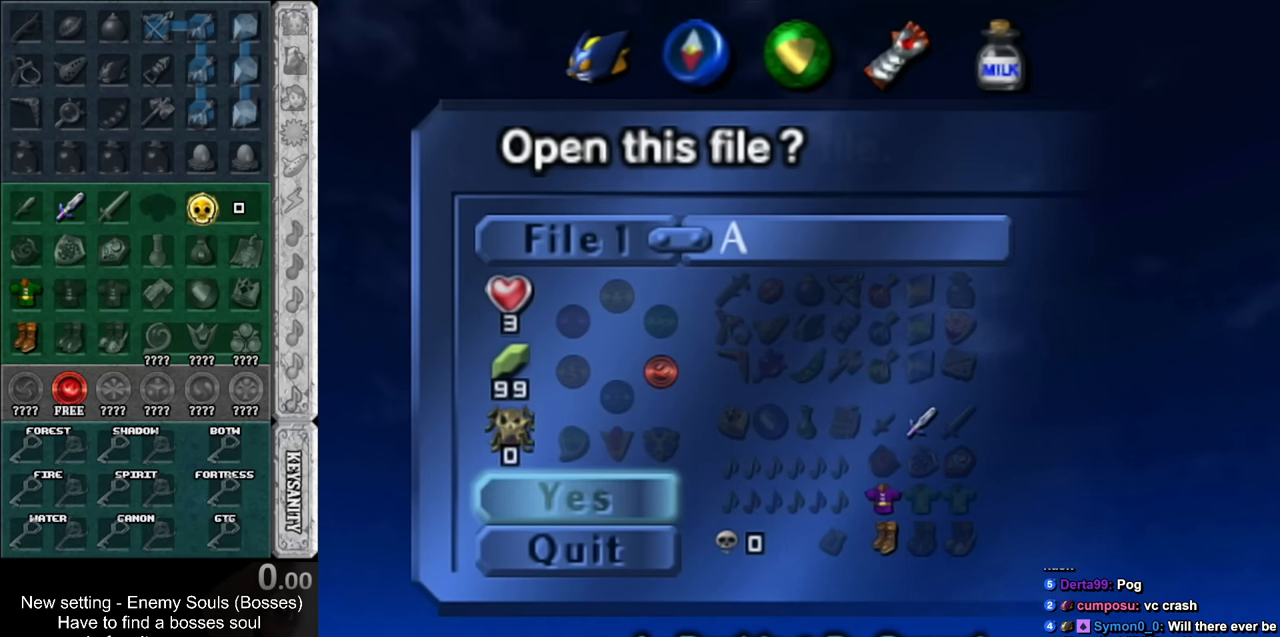
Gameplay with a controller (Nintendo layout); each line is a JSON object with the inputs held at the frame after it. "events" lists button and stick changes between this image and that frame as [ms after this image, input, new state], when the widget could be followed in between. Not read: L3 R3.
{"buttons": [], "left_stick": "center", "right_stick": "center", "events": [[233, "A", "down"], [400, "A", "up"]]}
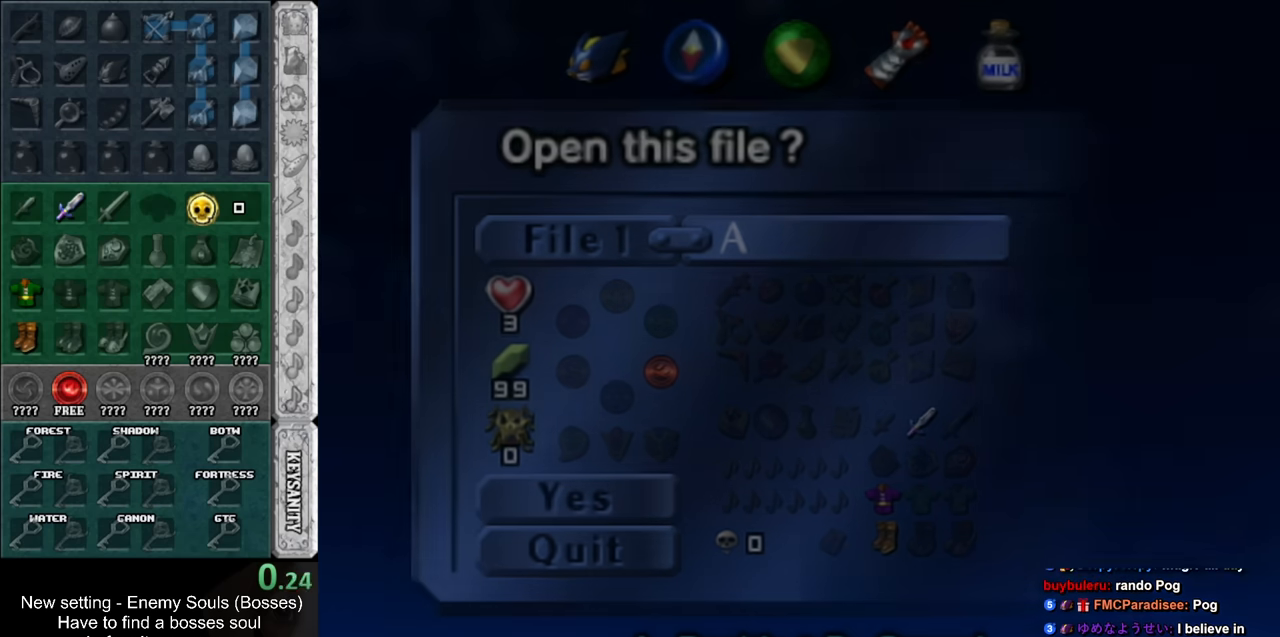
{"buttons": [], "left_stick": "center", "right_stick": "center", "events": []}
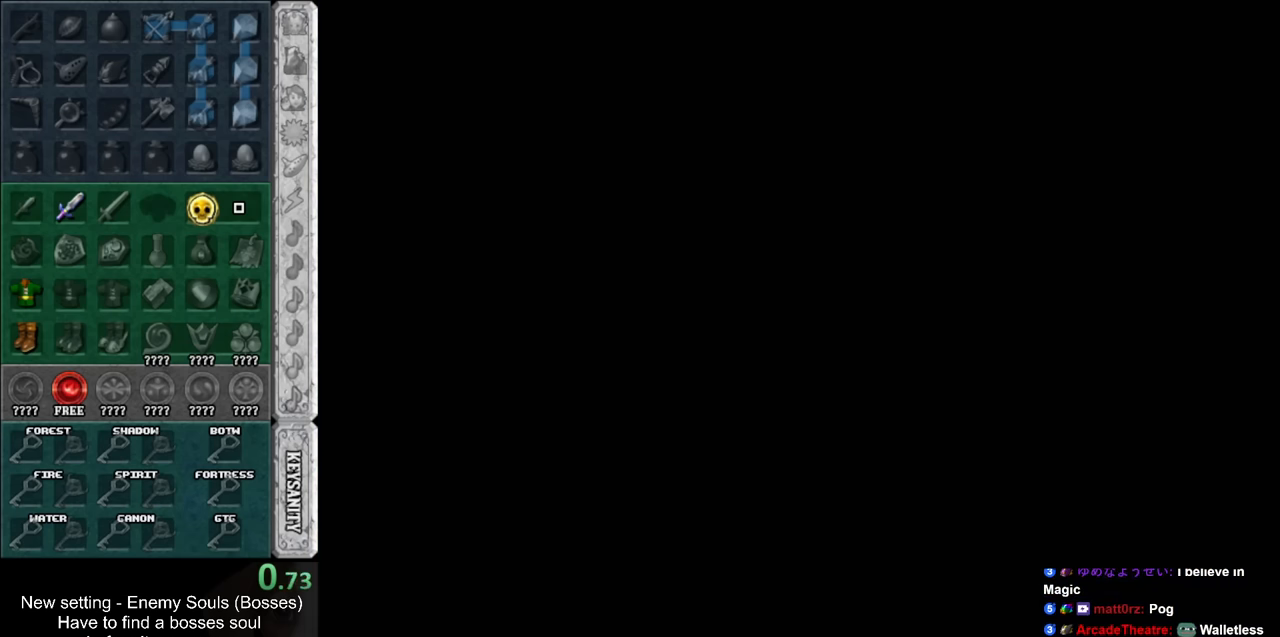
{"buttons": [], "left_stick": "center", "right_stick": "center", "events": []}
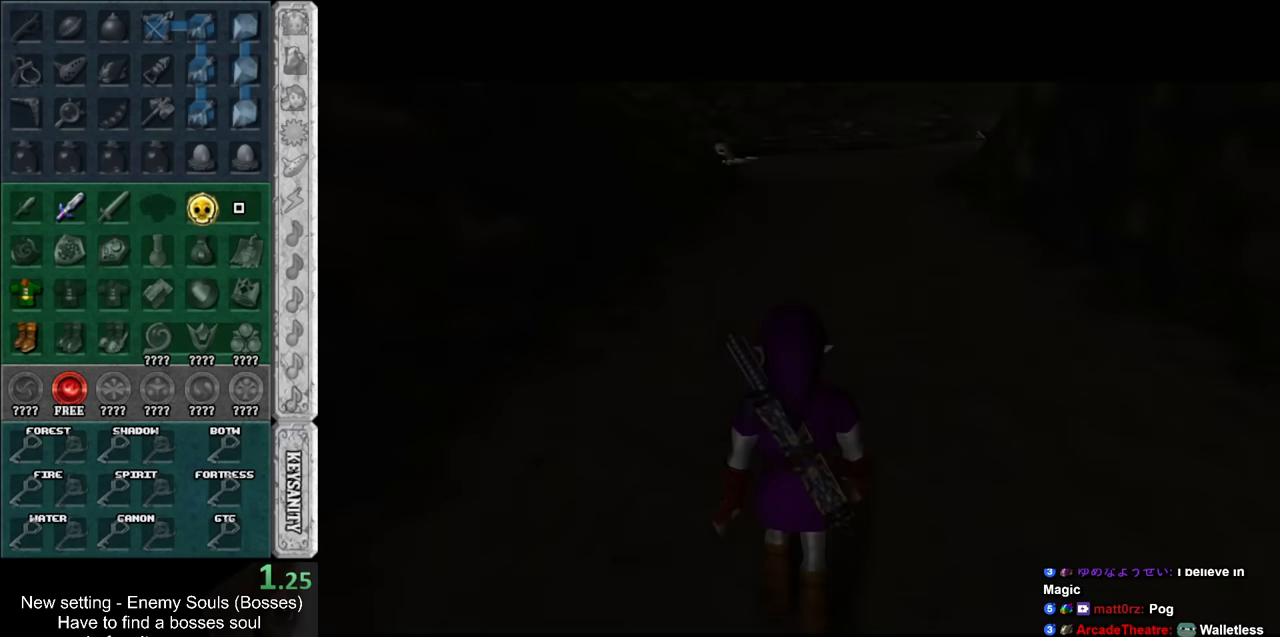
{"buttons": [], "left_stick": "center", "right_stick": "center", "events": []}
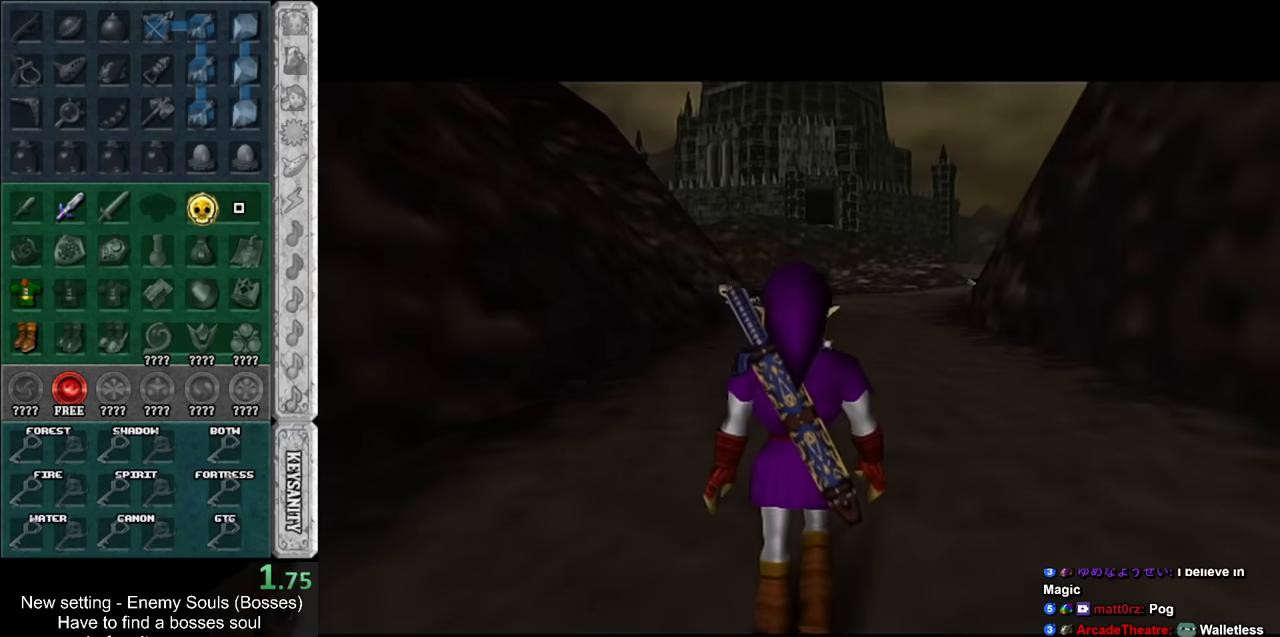
{"buttons": [], "left_stick": "up", "right_stick": "center", "events": [[83, "left_stick", "up"]]}
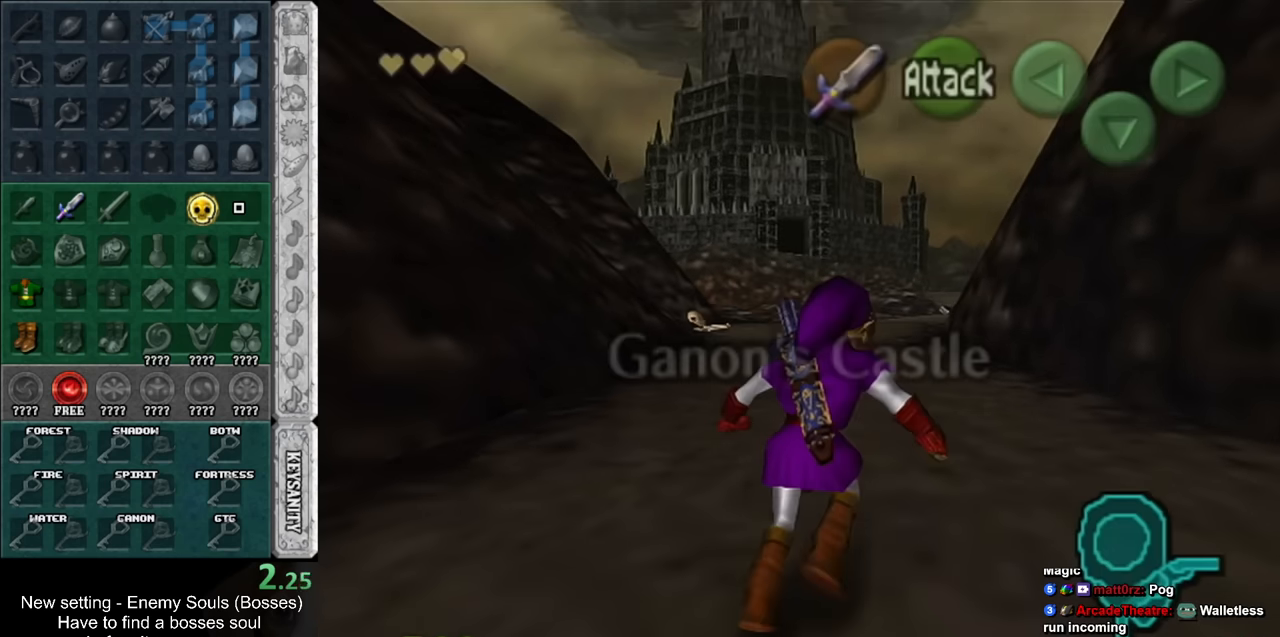
{"buttons": [], "left_stick": "up", "right_stick": "center", "events": [[183, "A", "down"], [267, "A", "up"], [333, "A", "down"], [417, "A", "up"]]}
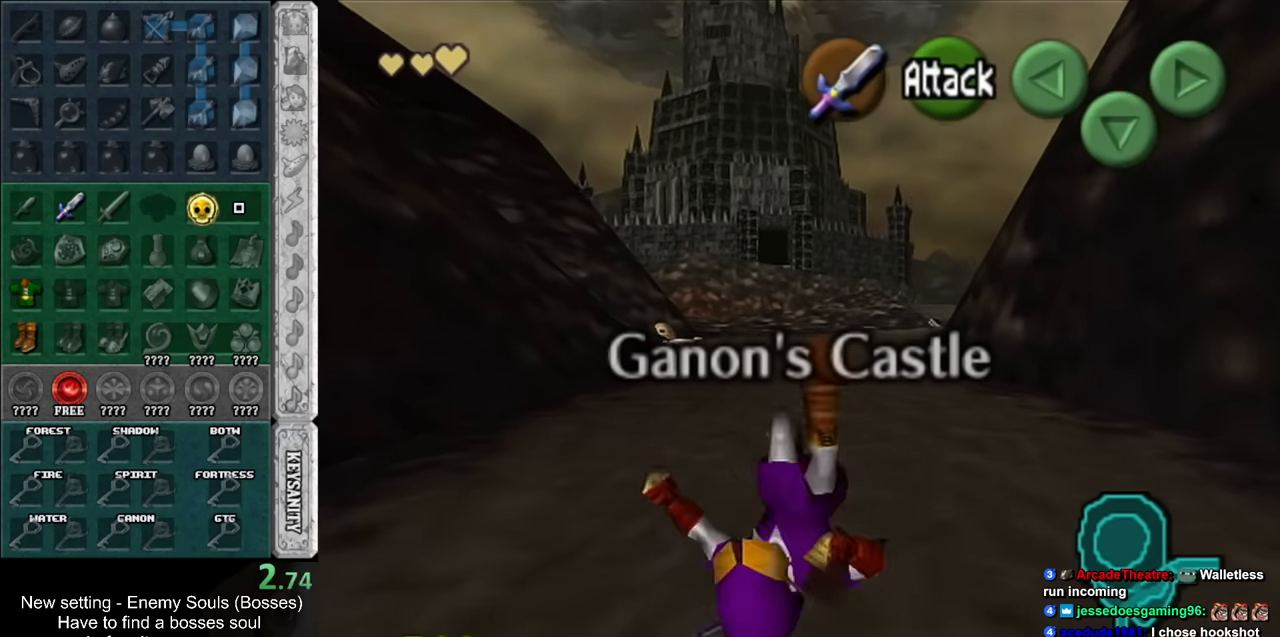
{"buttons": ["A"], "left_stick": "up", "right_stick": "center", "events": [[400, "A", "down"]]}
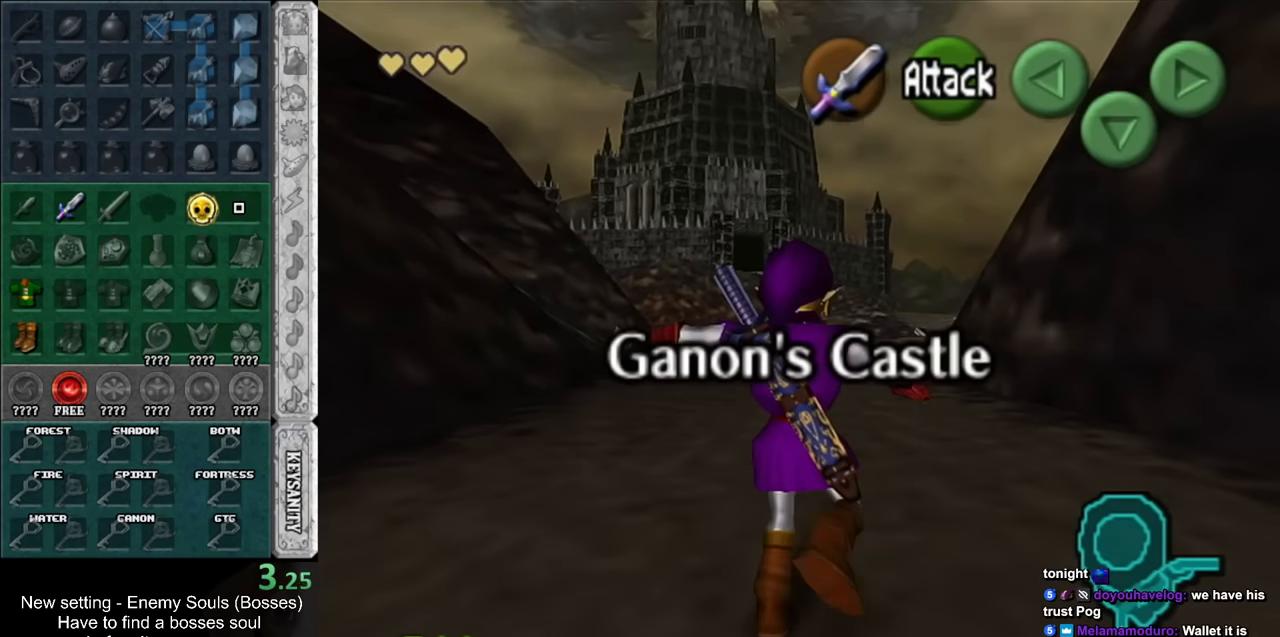
{"buttons": [], "left_stick": "up", "right_stick": "center", "events": [[50, "A", "up"]]}
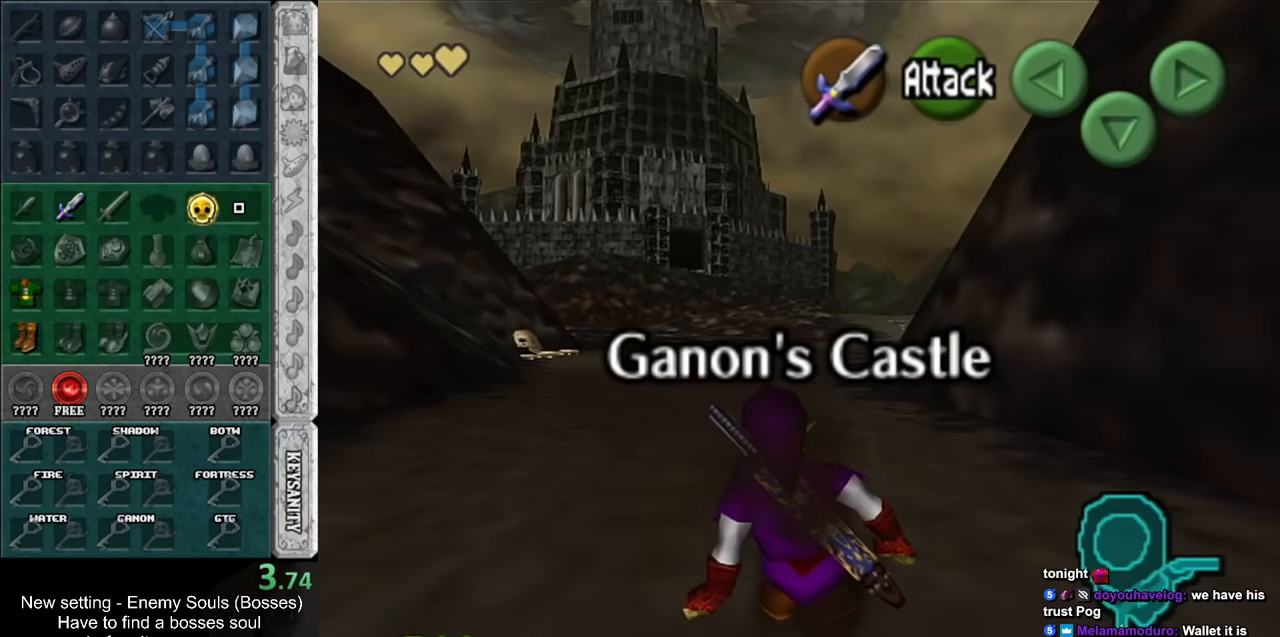
{"buttons": [], "left_stick": "up", "right_stick": "center", "events": [[233, "A", "down"], [367, "A", "up"]]}
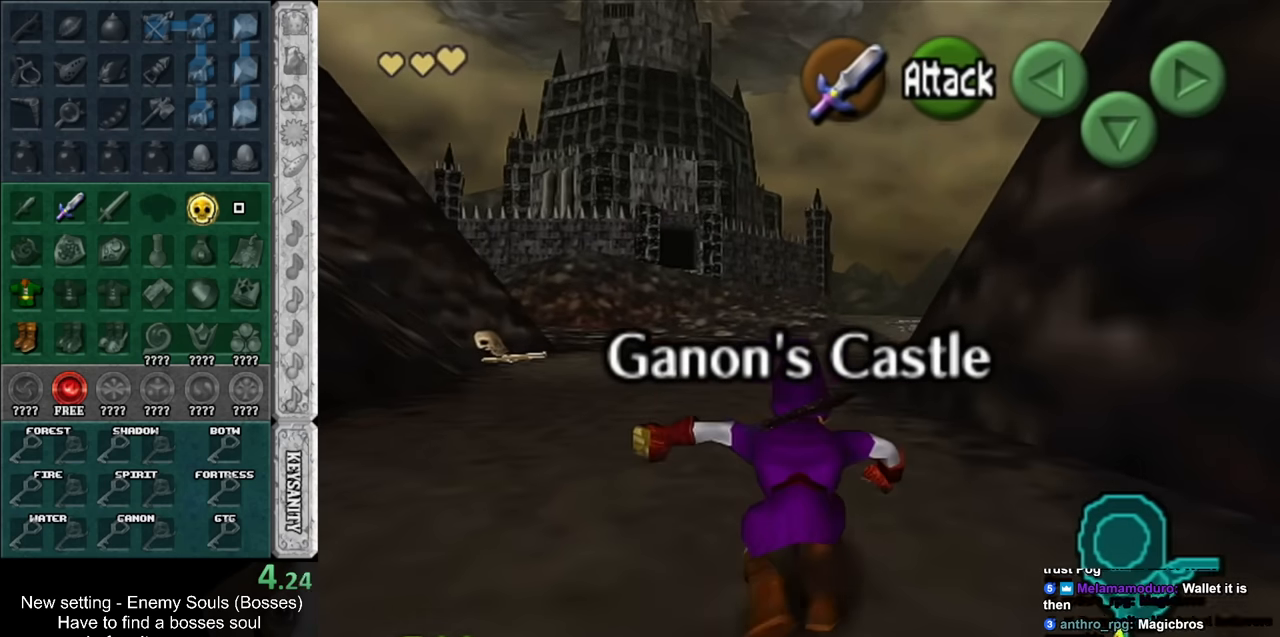
{"buttons": [], "left_stick": "up", "right_stick": "center", "events": []}
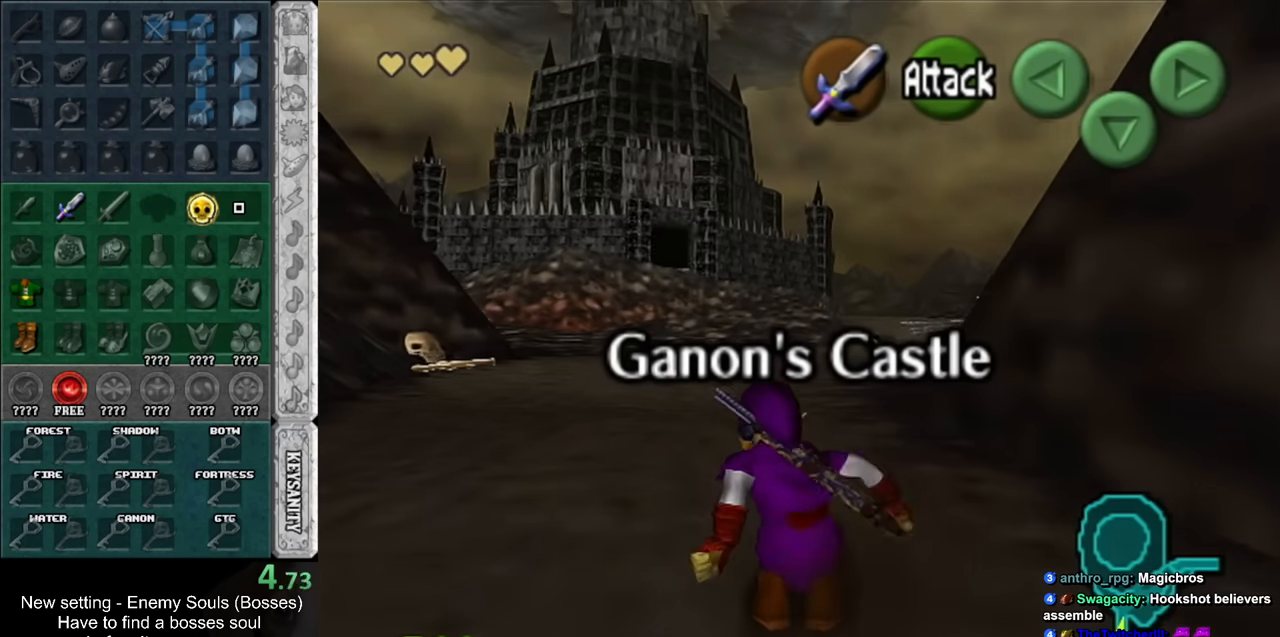
{"buttons": [], "left_stick": "up", "right_stick": "center", "events": [[17, "A", "down"], [200, "A", "up"]]}
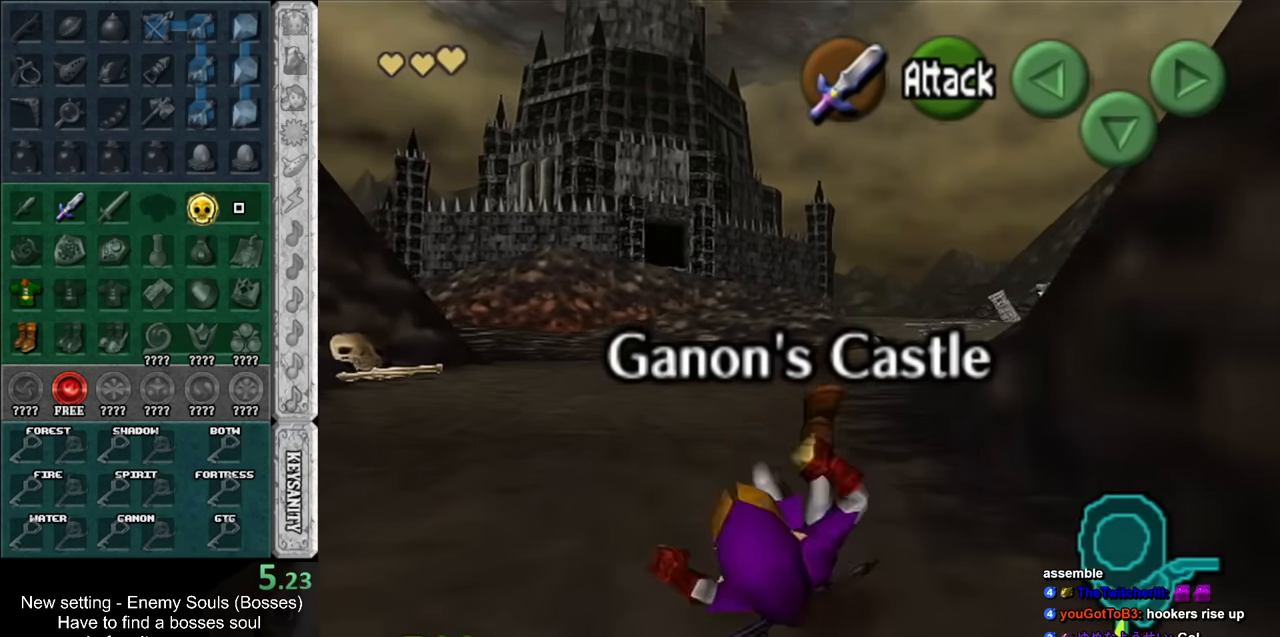
{"buttons": ["L1"], "left_stick": "up", "right_stick": "center", "events": [[300, "A", "down"], [367, "L1", "down"], [450, "A", "up"]]}
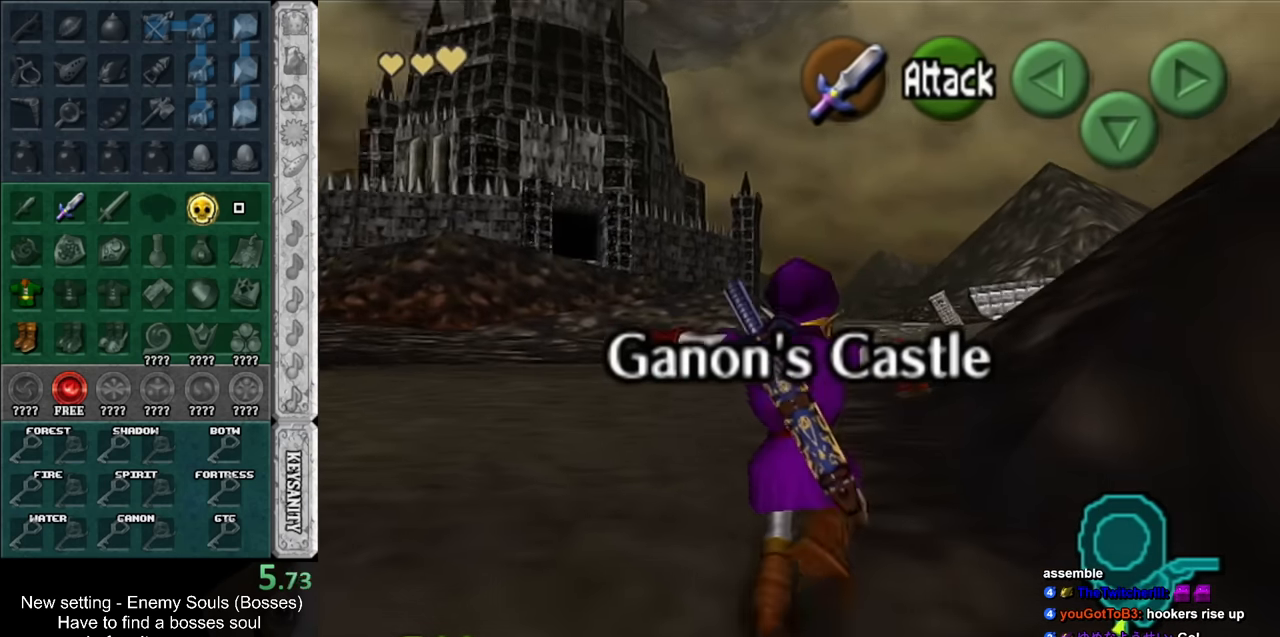
{"buttons": [], "left_stick": "up", "right_stick": "center", "events": [[83, "L1", "up"]]}
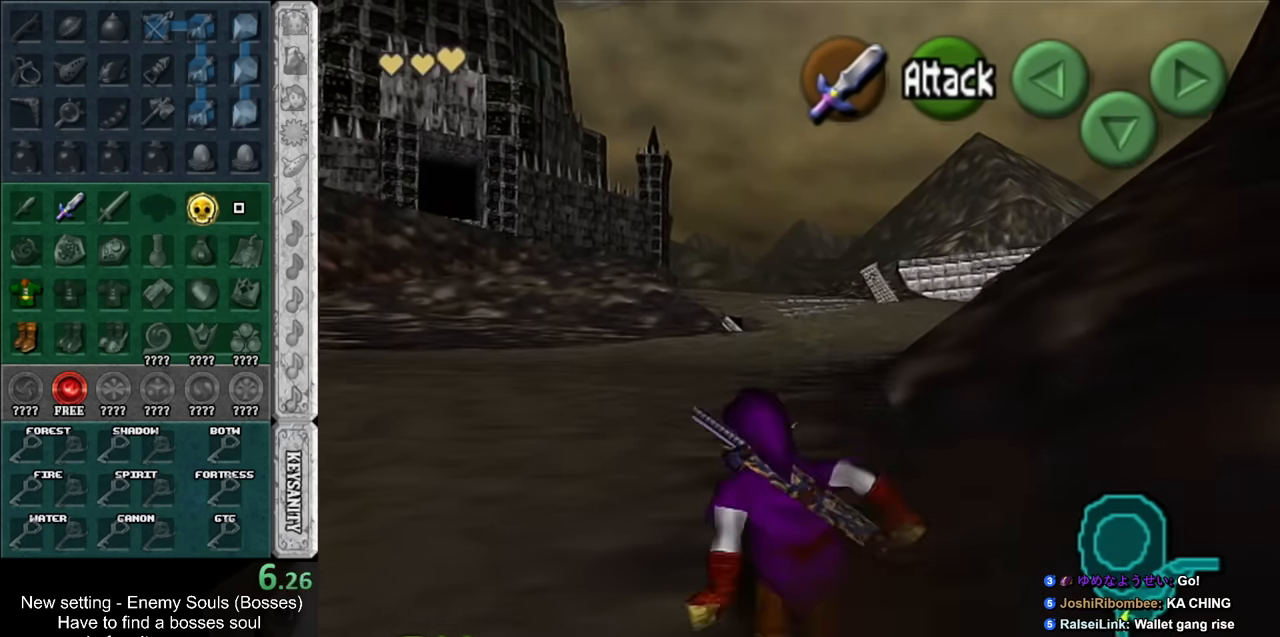
{"buttons": [], "left_stick": "up", "right_stick": "center", "events": [[83, "A", "down"], [200, "A", "up"]]}
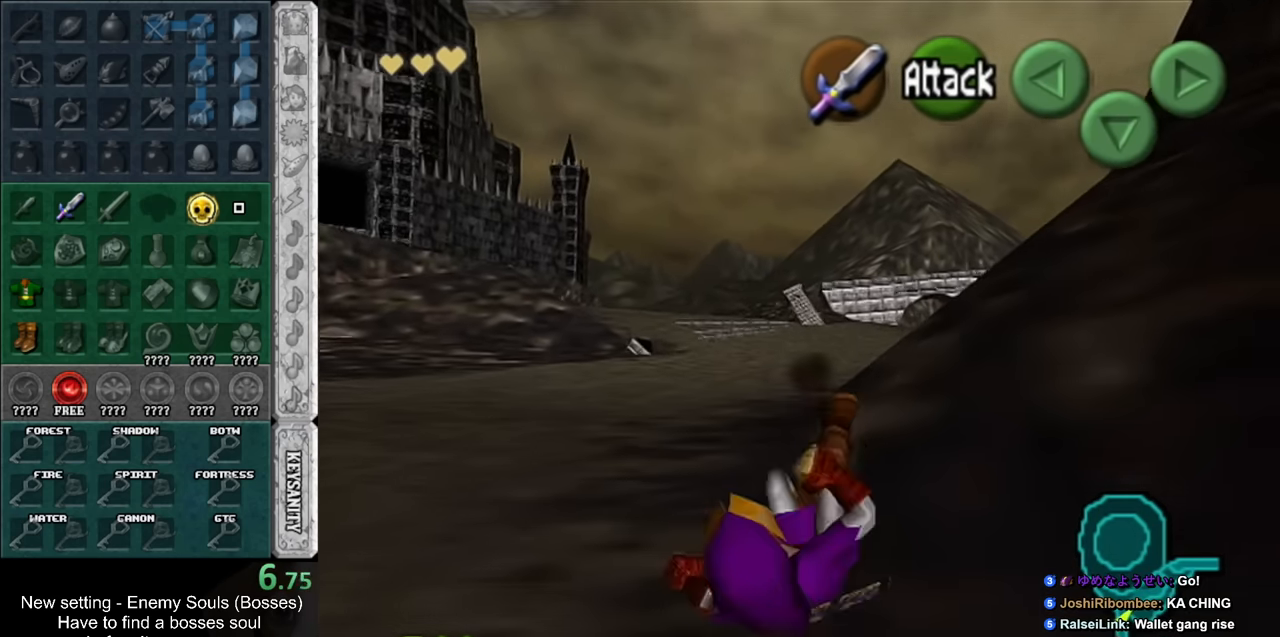
{"buttons": [], "left_stick": "up", "right_stick": "center", "events": [[83, "left_stick", "up-right"], [367, "left_stick", "up"]]}
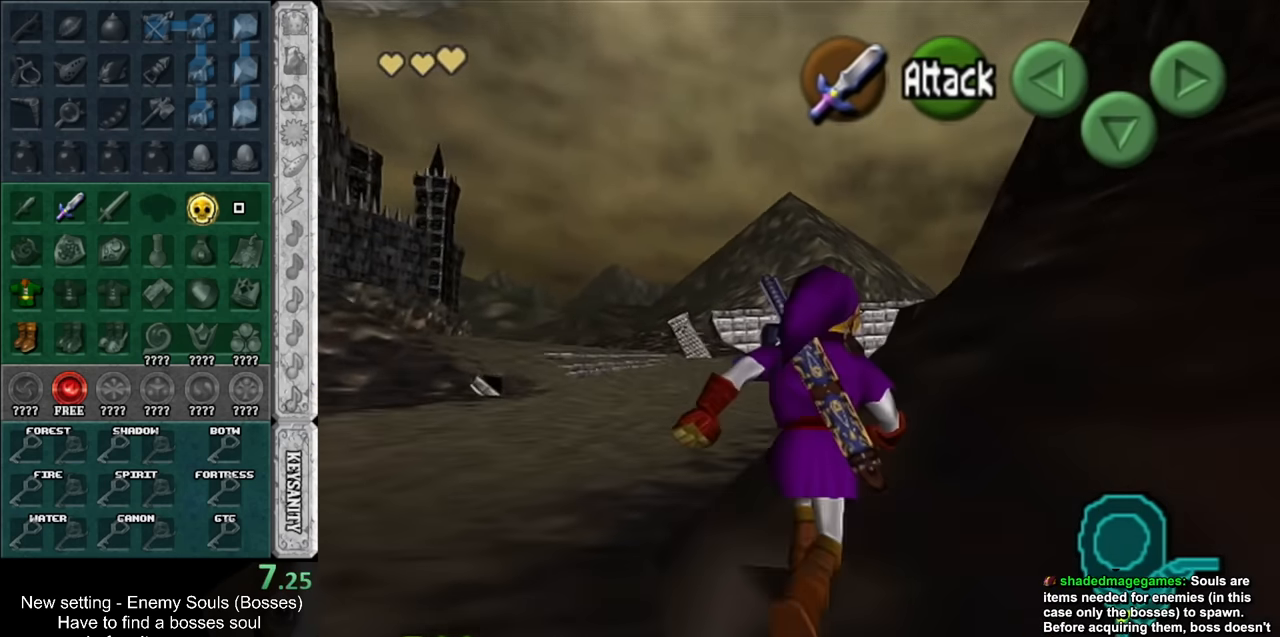
{"buttons": ["L1"], "left_stick": "down", "right_stick": "center", "events": [[200, "left_stick", "center"], [267, "left_stick", "down"], [383, "L1", "down"]]}
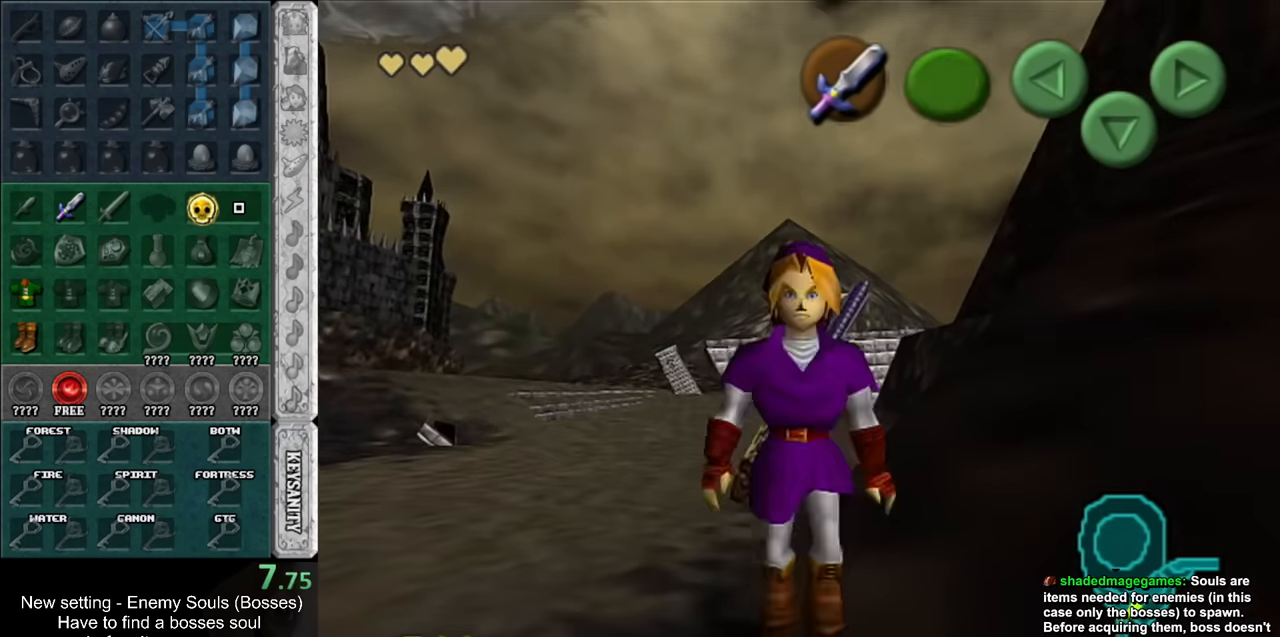
{"buttons": ["L1"], "left_stick": "down", "right_stick": "center", "events": []}
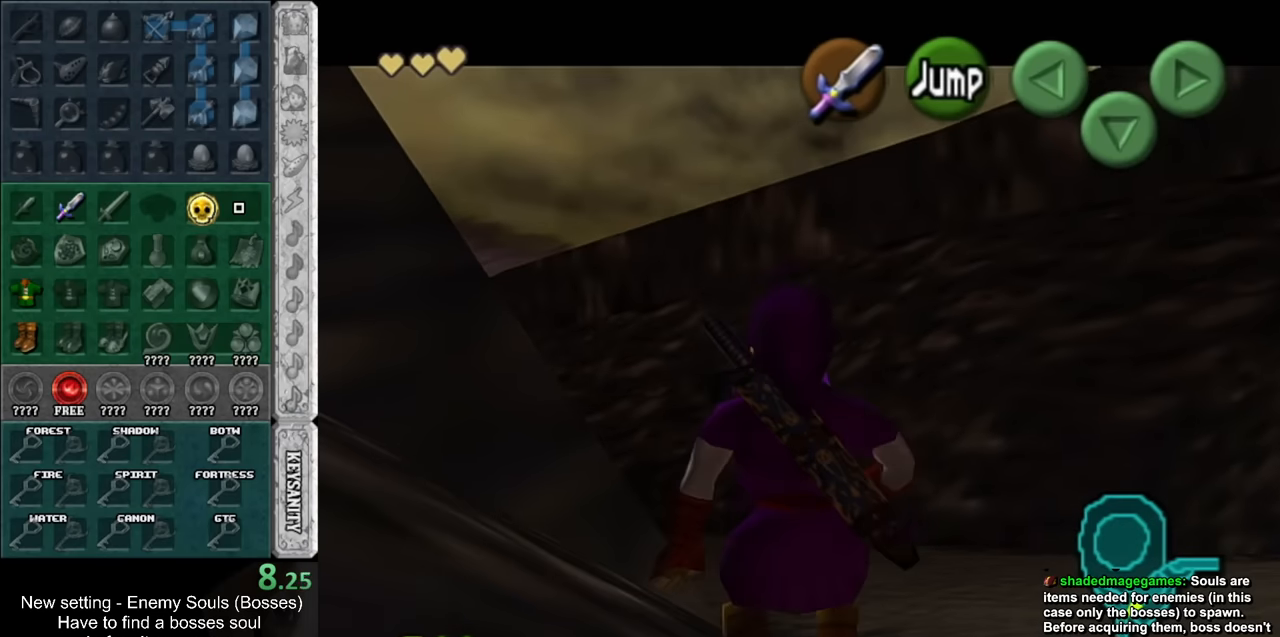
{"buttons": ["L1"], "left_stick": "down", "right_stick": "center", "events": []}
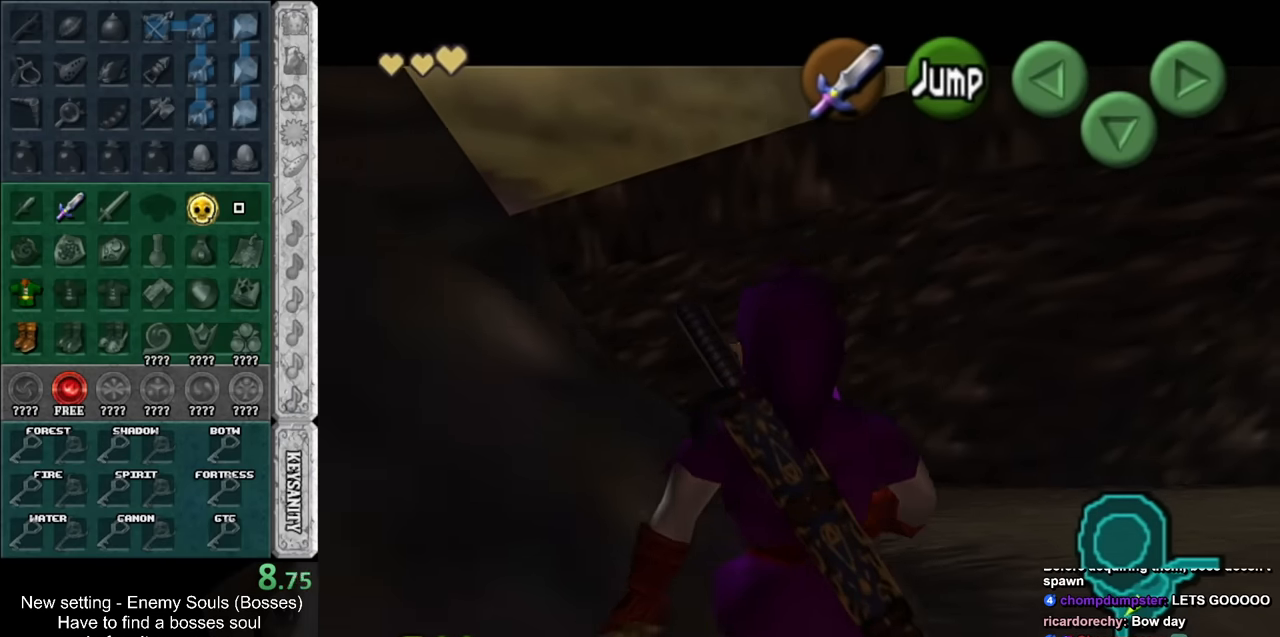
{"buttons": ["L1"], "left_stick": "down", "right_stick": "center", "events": []}
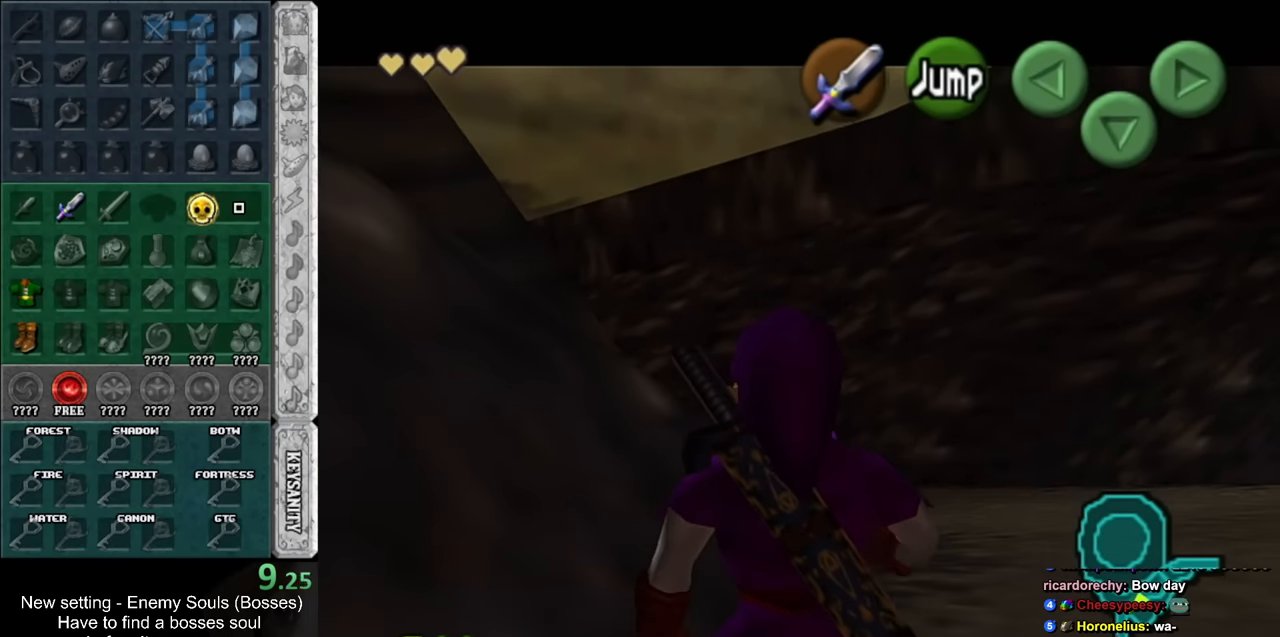
{"buttons": ["L1"], "left_stick": "down", "right_stick": "center", "events": []}
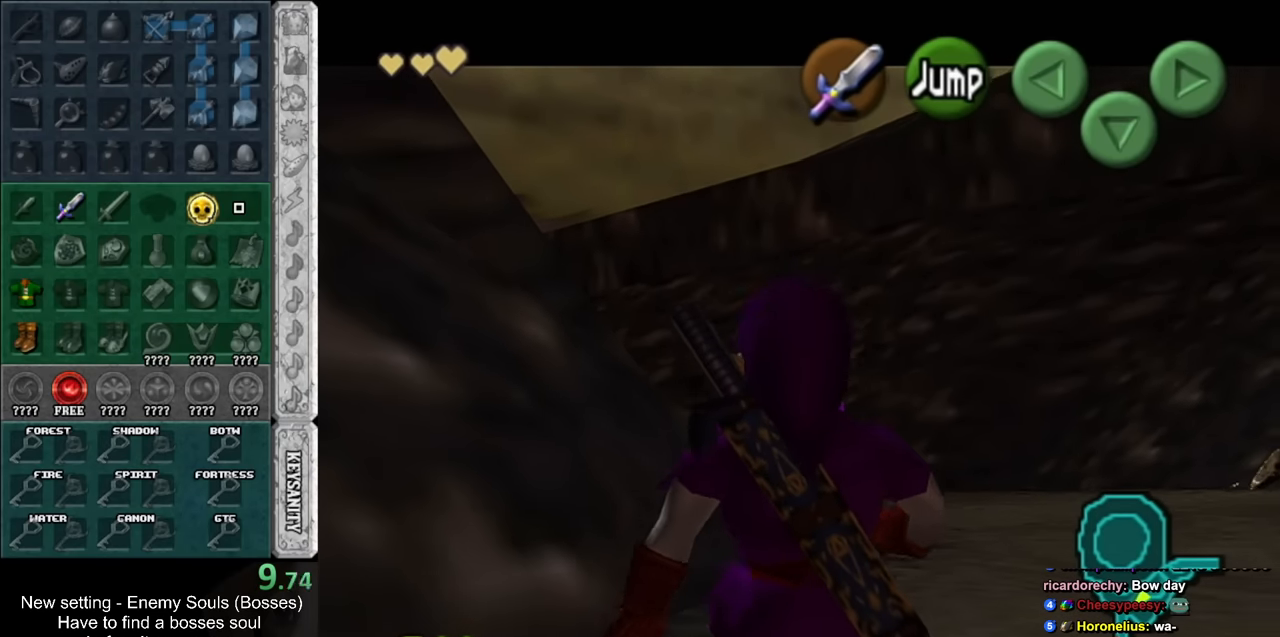
{"buttons": ["L1"], "left_stick": "down", "right_stick": "center", "events": []}
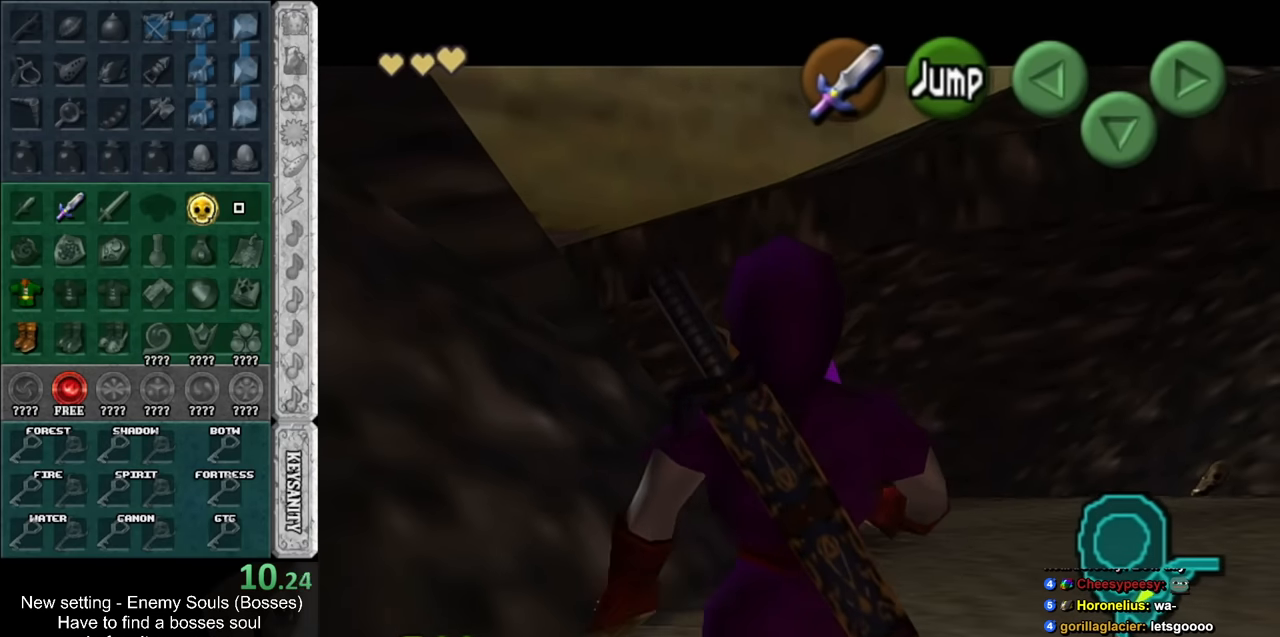
{"buttons": ["L1"], "left_stick": "down", "right_stick": "center", "events": []}
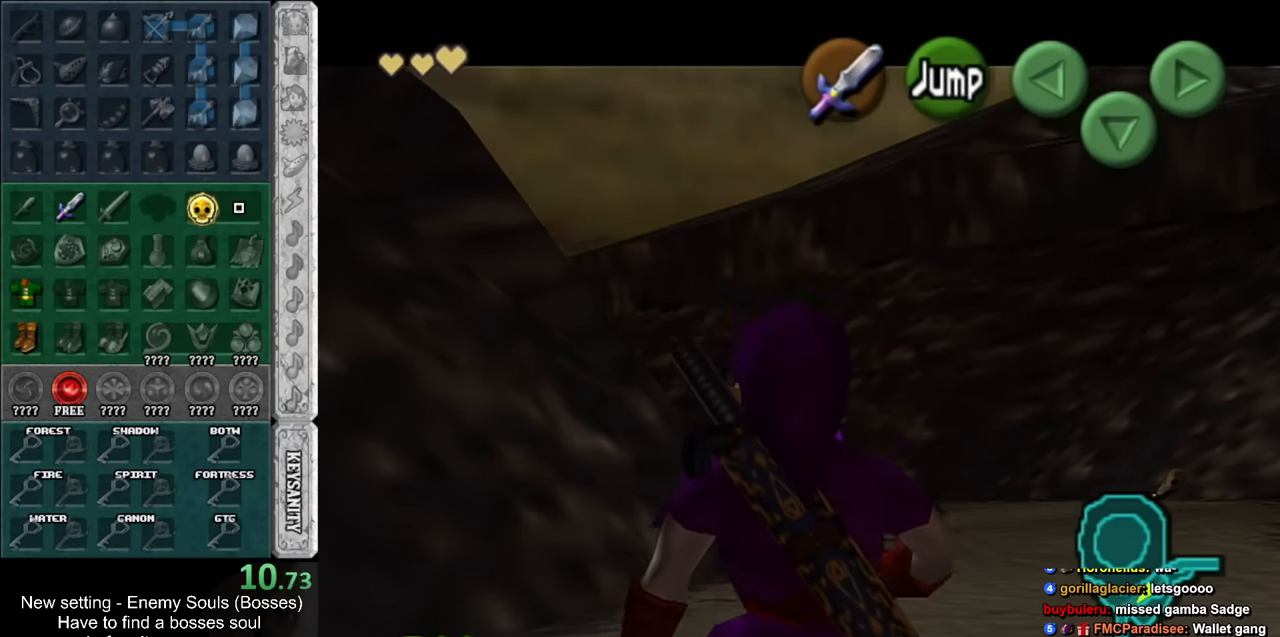
{"buttons": ["L1"], "left_stick": "down", "right_stick": "center", "events": []}
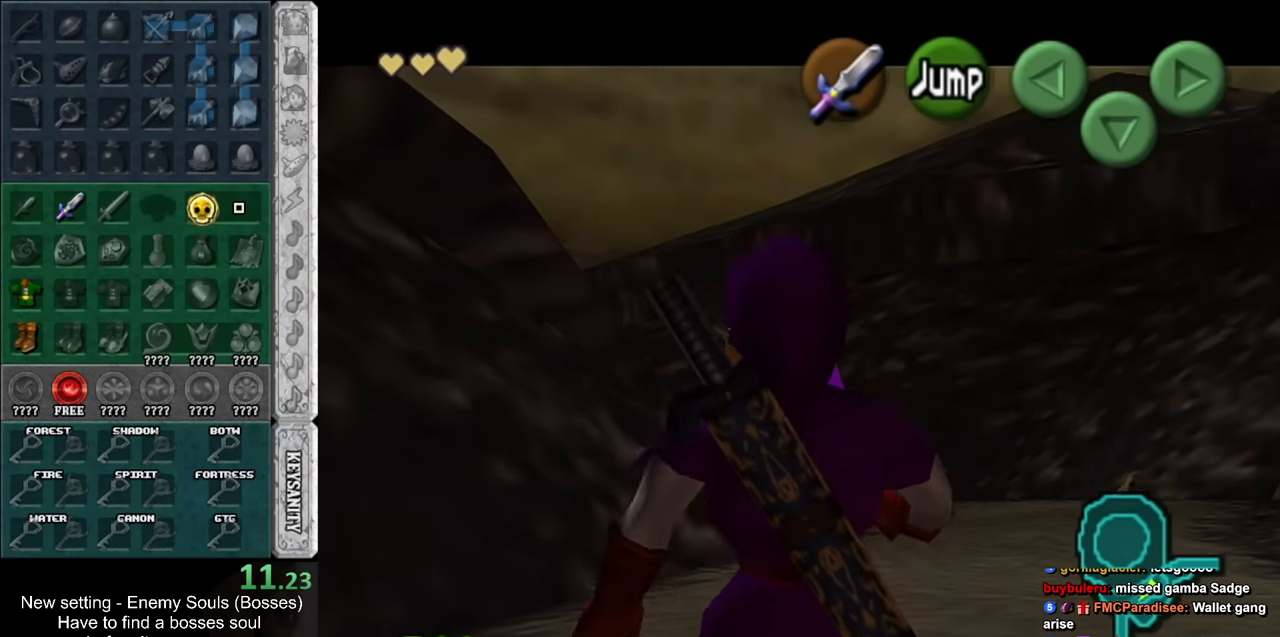
{"buttons": ["L1"], "left_stick": "down", "right_stick": "center", "events": []}
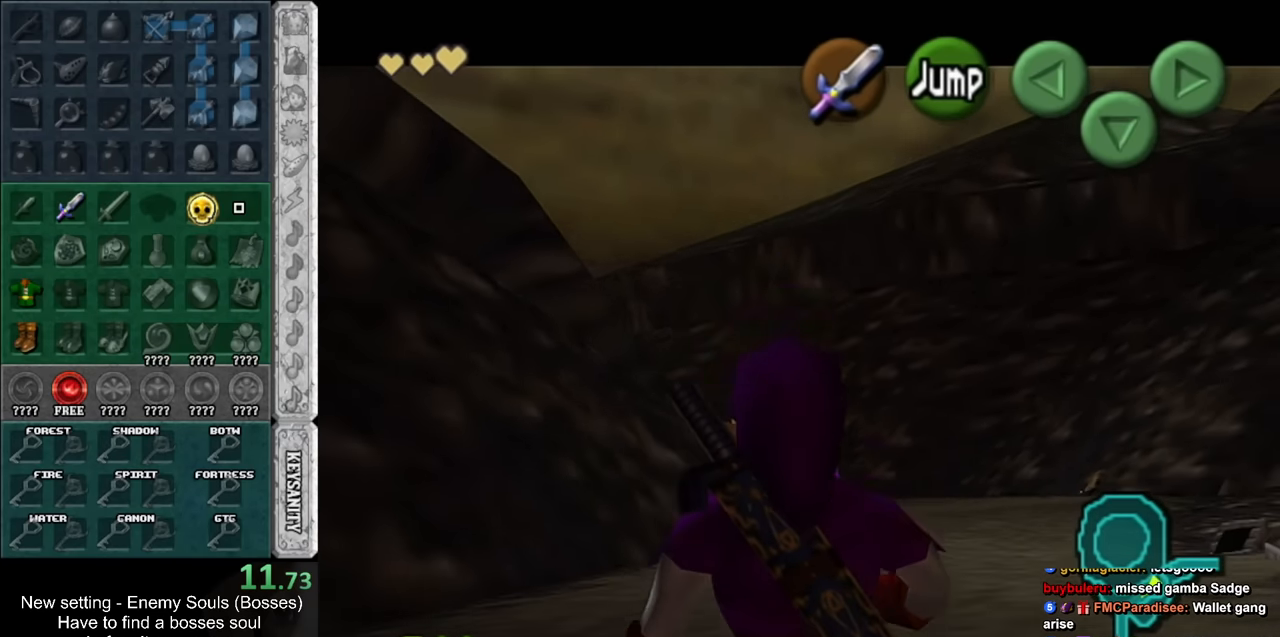
{"buttons": ["L1"], "left_stick": "down", "right_stick": "center", "events": []}
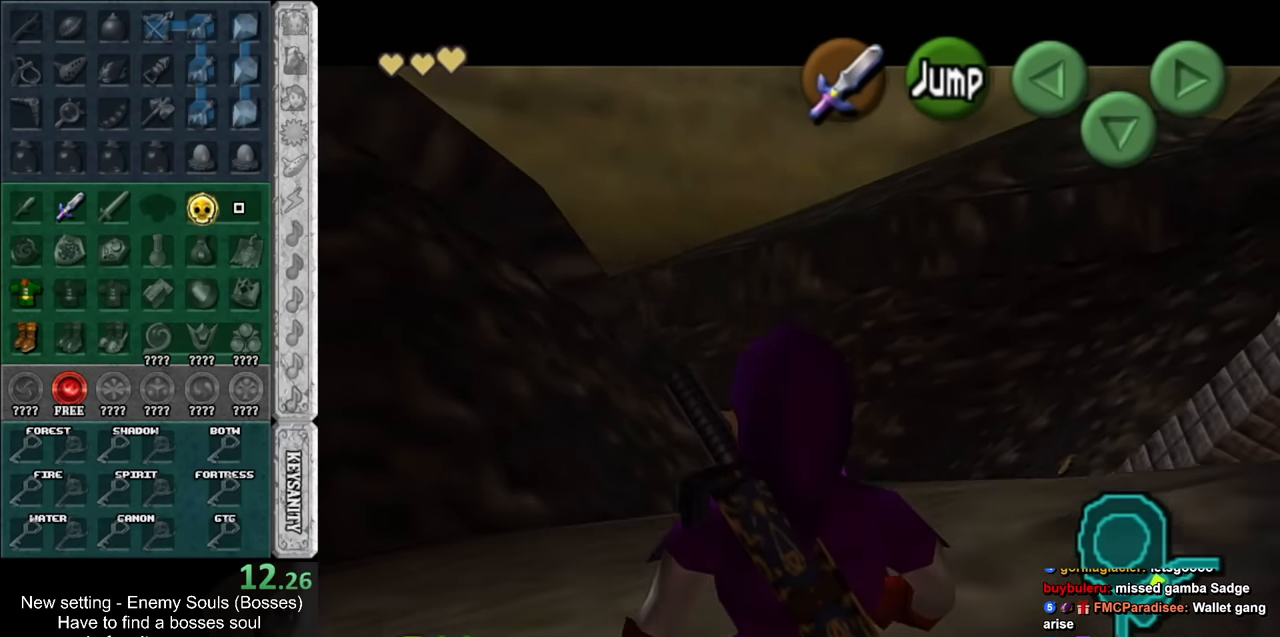
{"buttons": ["L1"], "left_stick": "down", "right_stick": "center", "events": []}